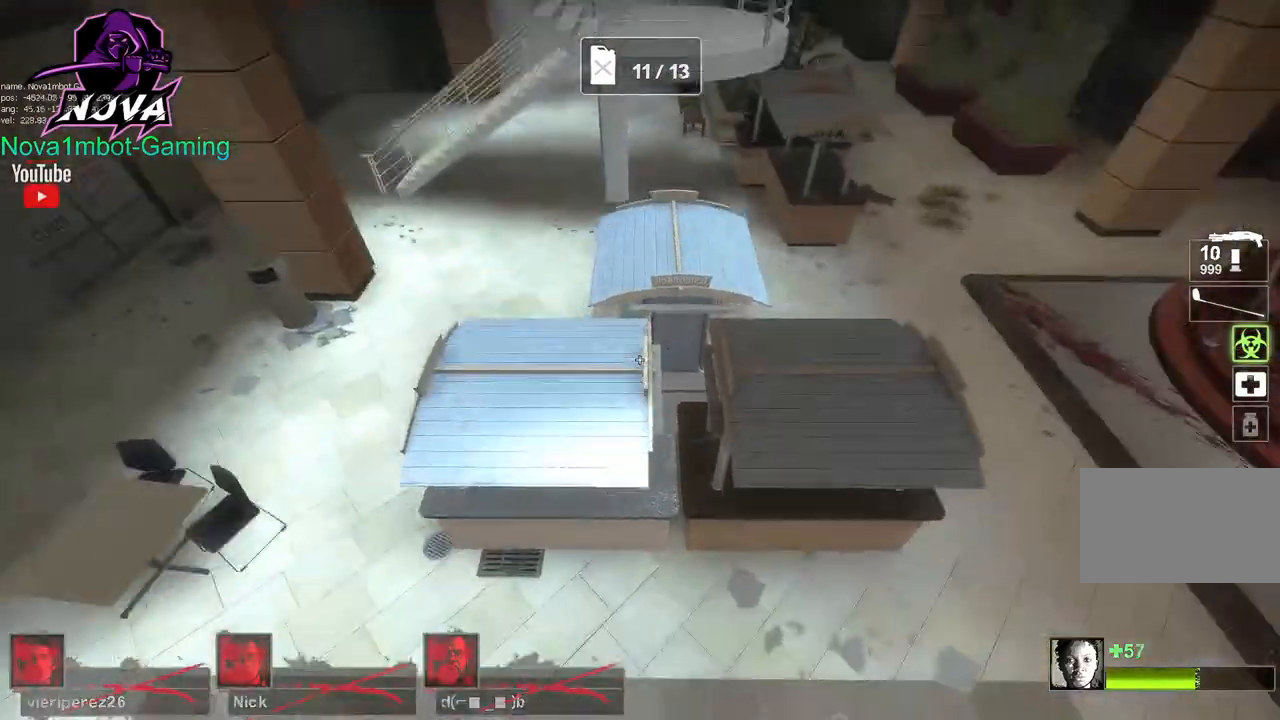
Gameplay with keyboard and mouse; each line is a JSON object with the keys and mouse buttons held at the frame after it. "events" lists presses ("down") and releases ("up") of "1", "2", "3", "4", "5", "a", "alt", "c", "caps_lock", "ctrl", "d", "e", "f", "g", "q", "r", "s", "shift", "space", "t", "tab", "v", "w", "x", "z", "mouse_left", "mouse_wheel" and "mouse_right" between this image and that frame as [ms after this image, input, new state], when the widget could be followed in between. "mouse_left", "mouse_wheel", "mouse_right" = the "left", "wheel", "right" buttons of the "mouse" list. No other keys are recorded. "wheel" means that the mouse wheel is clicked or scrolled. Not read: mouse_move.
{"keys": ["w"], "mouse": ["left"], "events": [[17, "a", "down"], [250, "w", "down"], [317, "a", "up"]]}
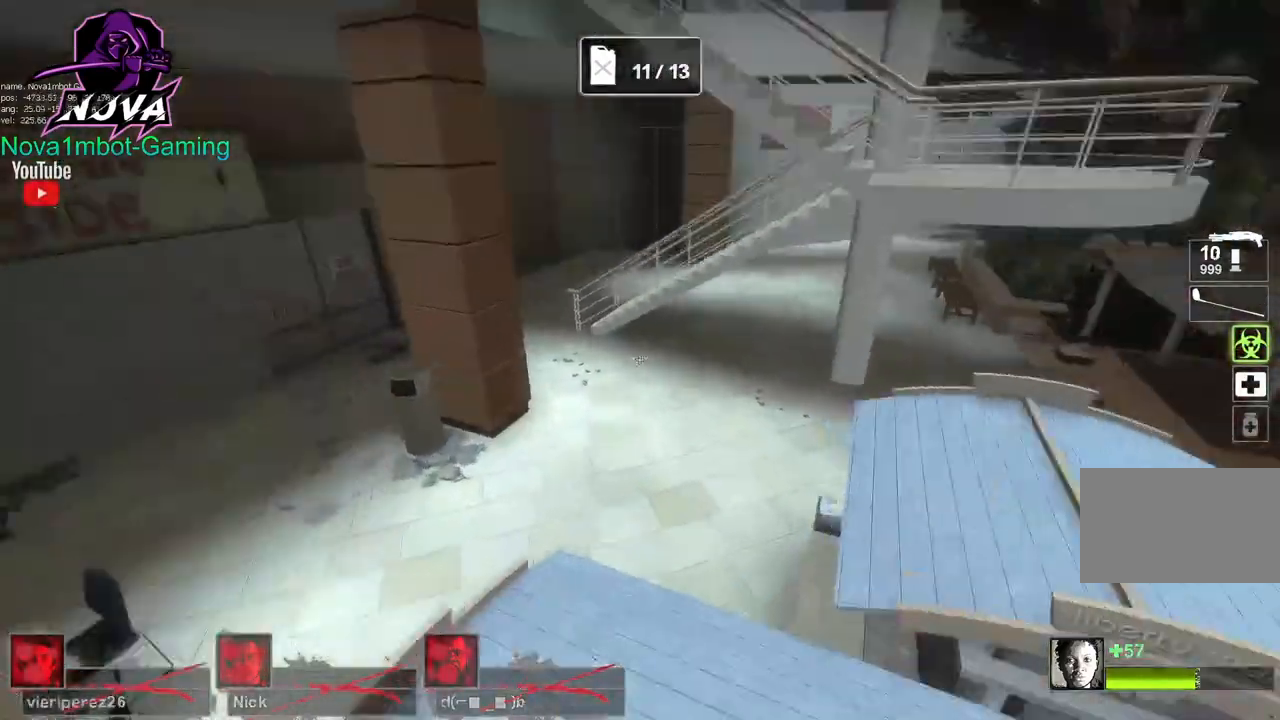
{"keys": ["w"], "mouse": ["left"], "events": [[350, "space", "down"], [484, "space", "up"]]}
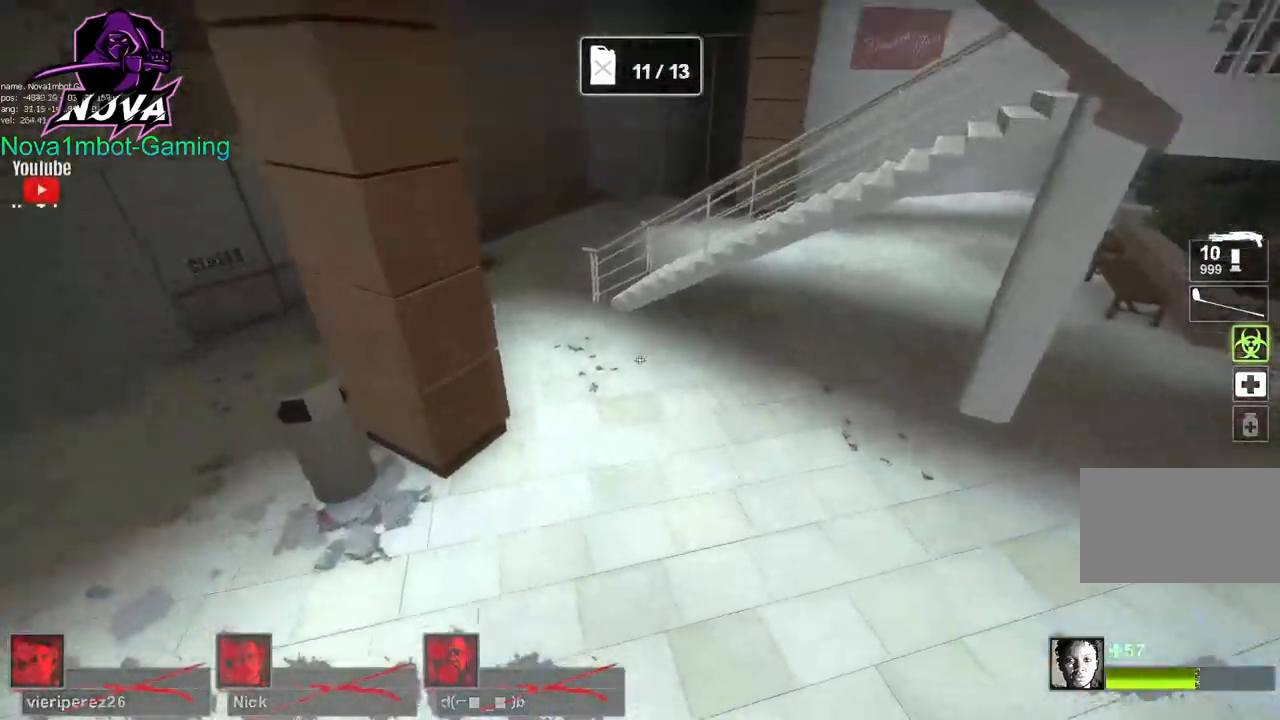
{"keys": ["w"], "mouse": ["left"], "events": []}
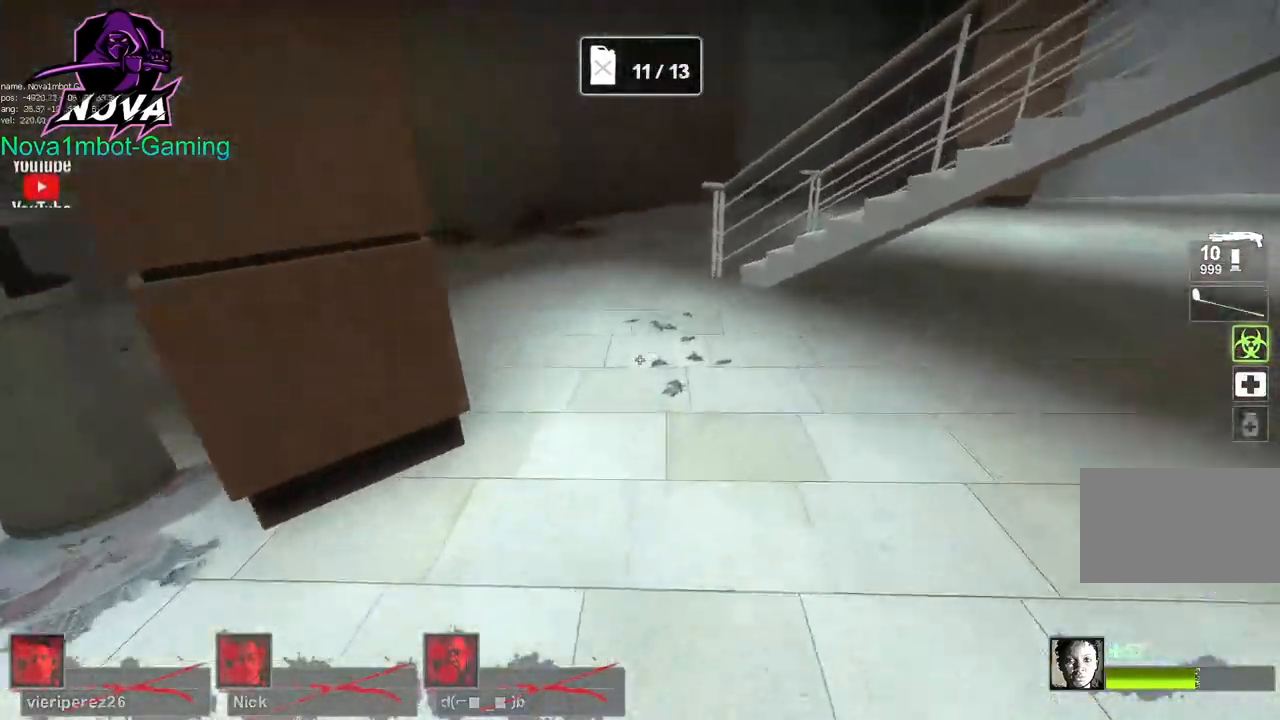
{"keys": ["q", "w"], "mouse": ["left"], "events": [[467, "q", "down"]]}
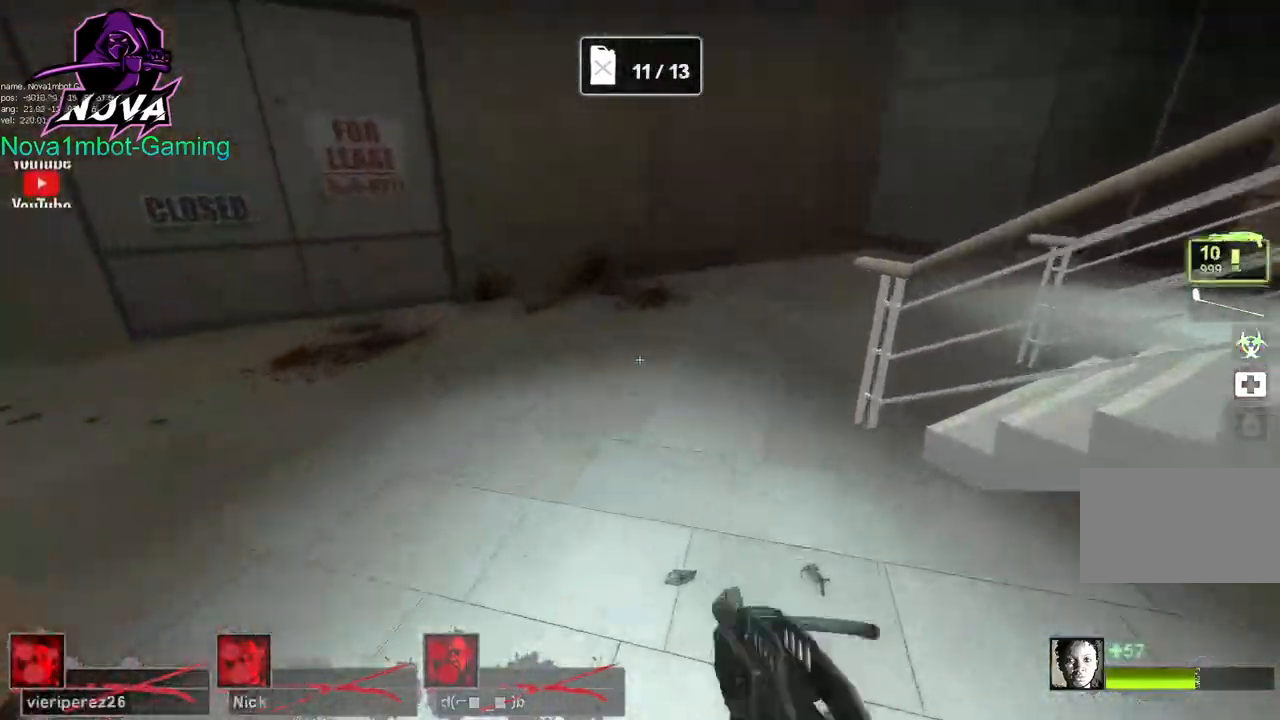
{"keys": ["w"], "mouse": [], "events": [[167, "q", "up"], [400, "mouse_left", "up"]]}
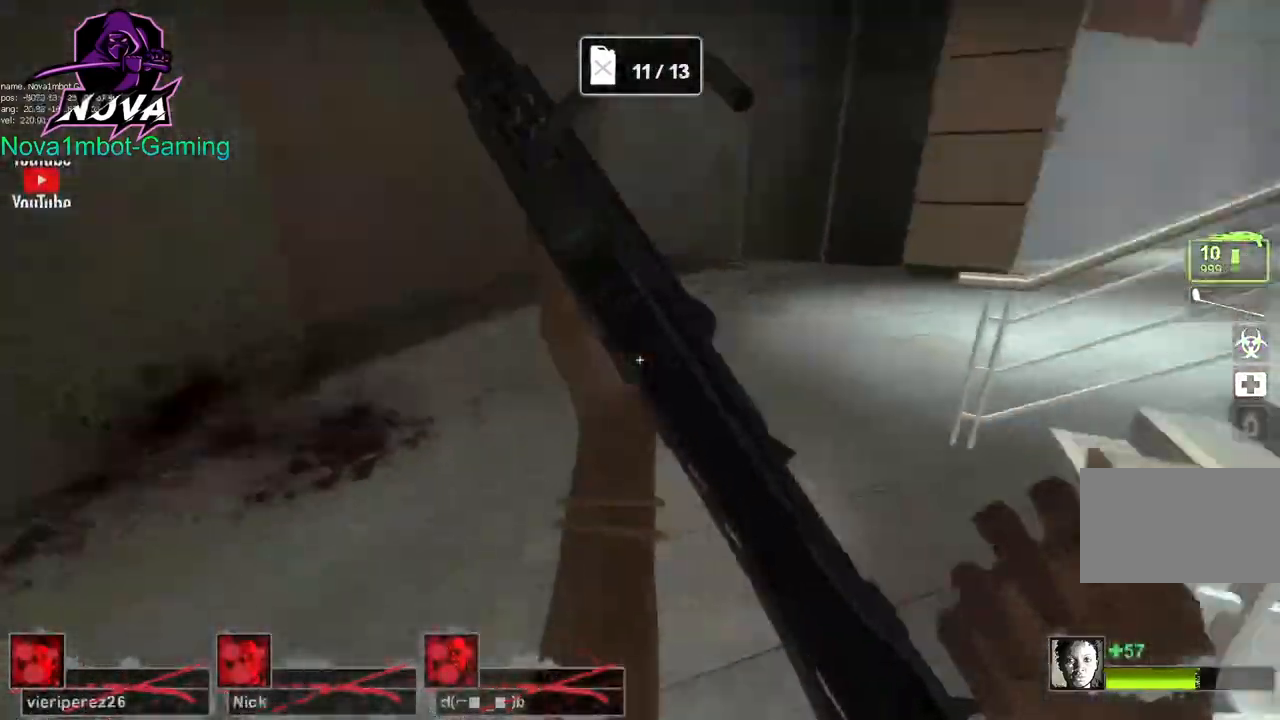
{"keys": ["w"], "mouse": [], "events": []}
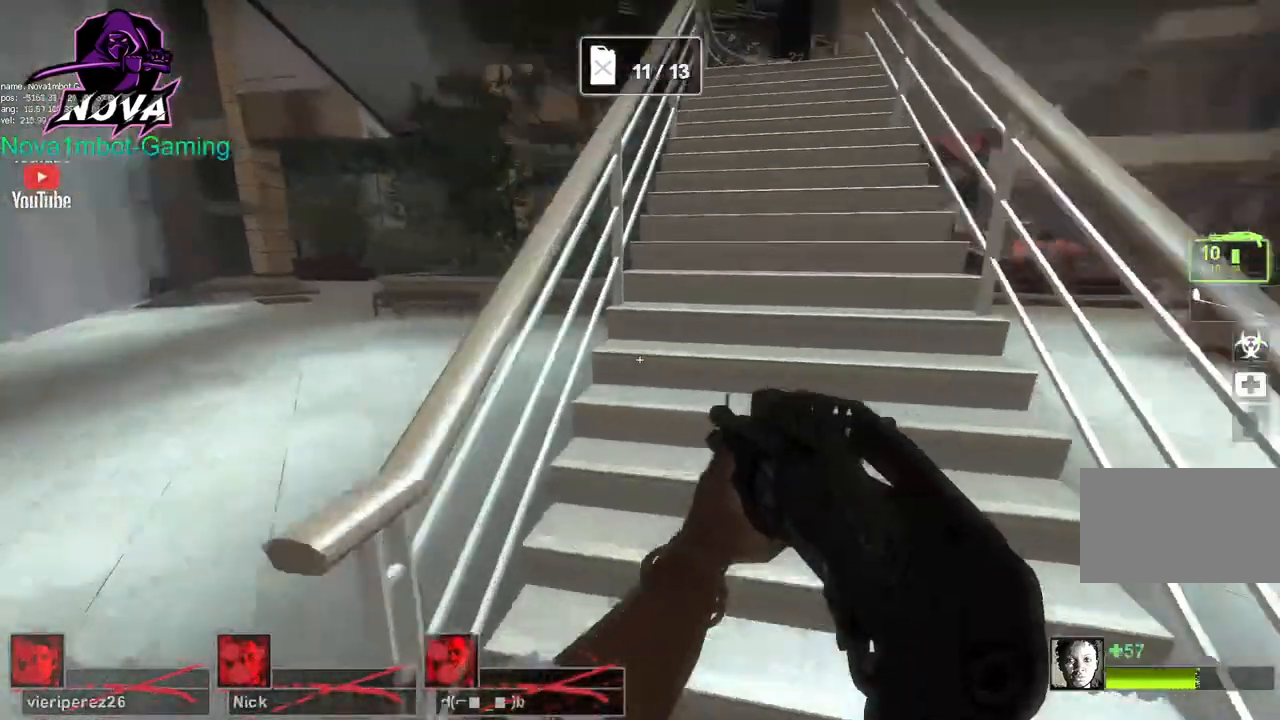
{"keys": ["w"], "mouse": [], "events": [[150, "1", "down"], [234, "1", "up"]]}
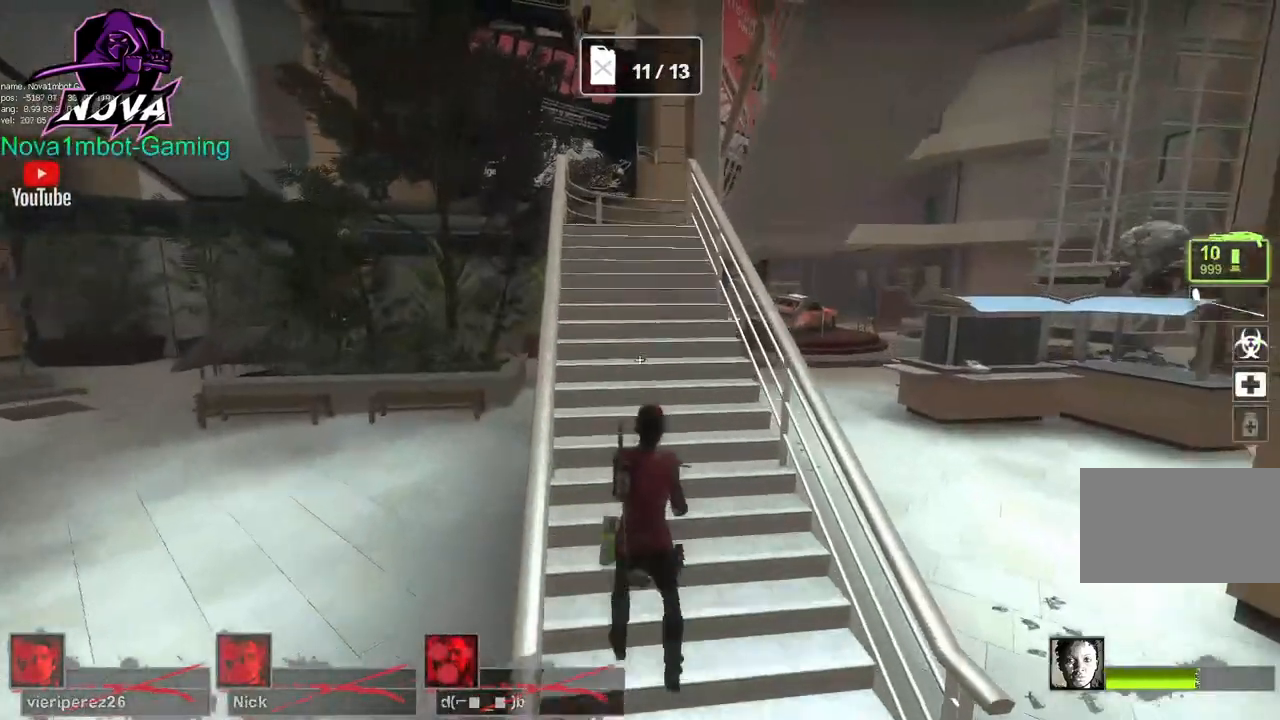
{"keys": ["a", "w"], "mouse": [], "events": [[67, "d", "down"], [167, "d", "up"], [450, "a", "down"]]}
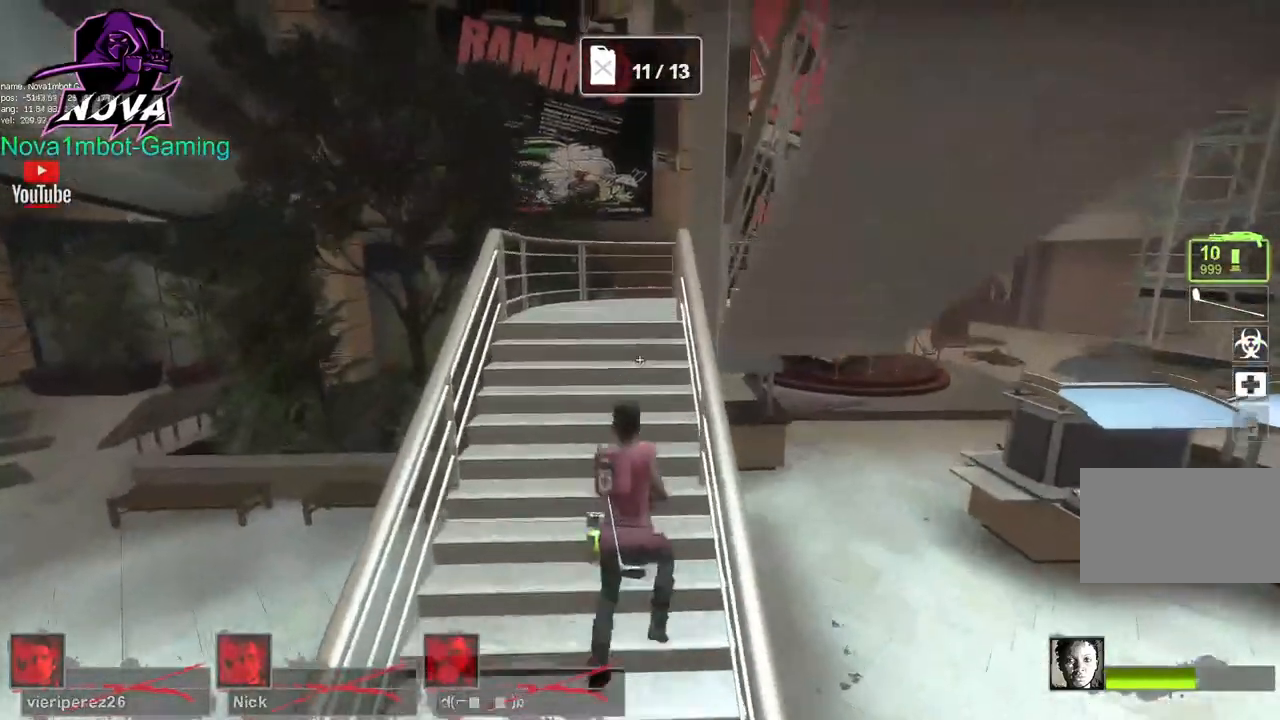
{"keys": ["a", "w"], "mouse": [], "events": []}
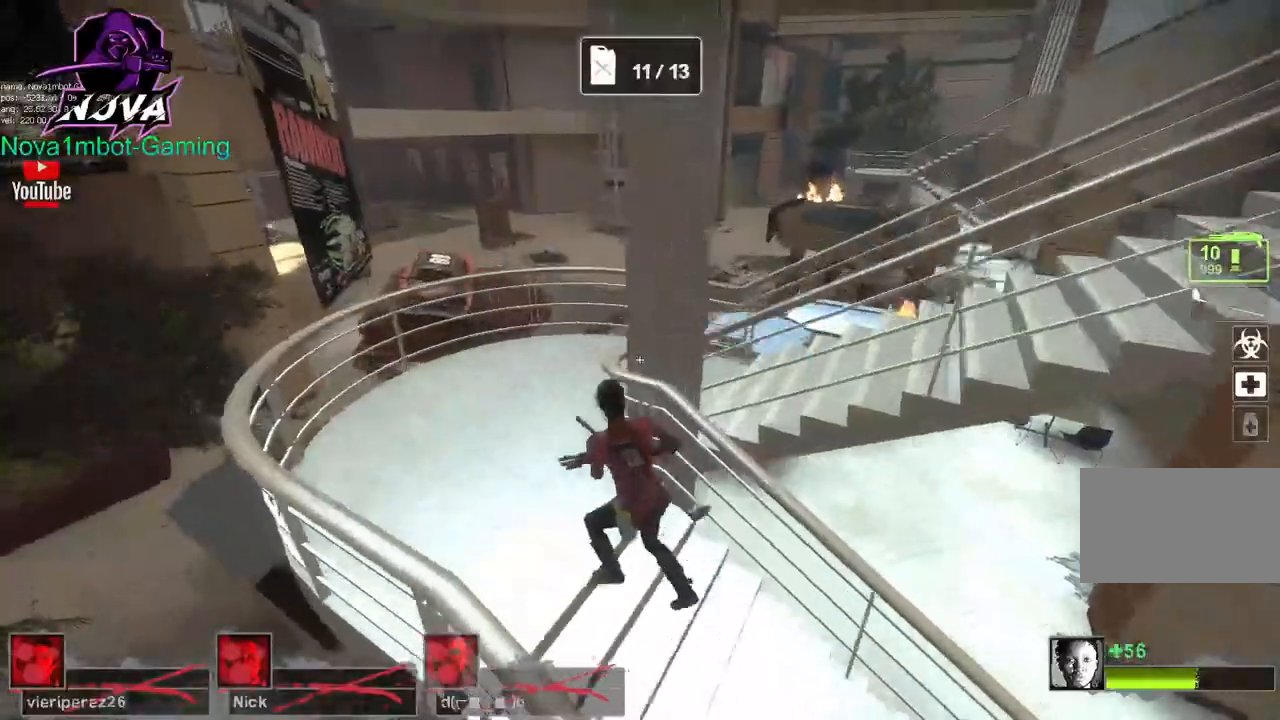
{"keys": ["w"], "mouse": [], "events": [[334, "a", "up"]]}
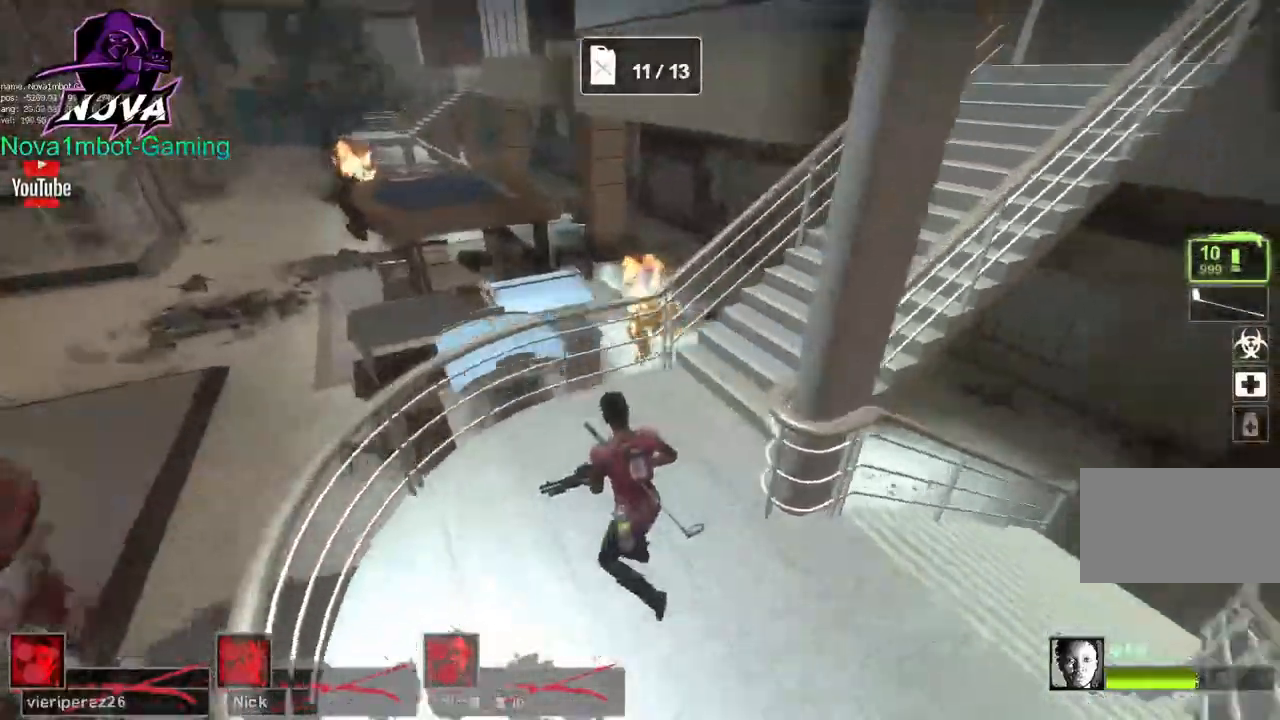
{"keys": ["w"], "mouse": [], "events": [[117, "d", "down"], [500, "d", "up"]]}
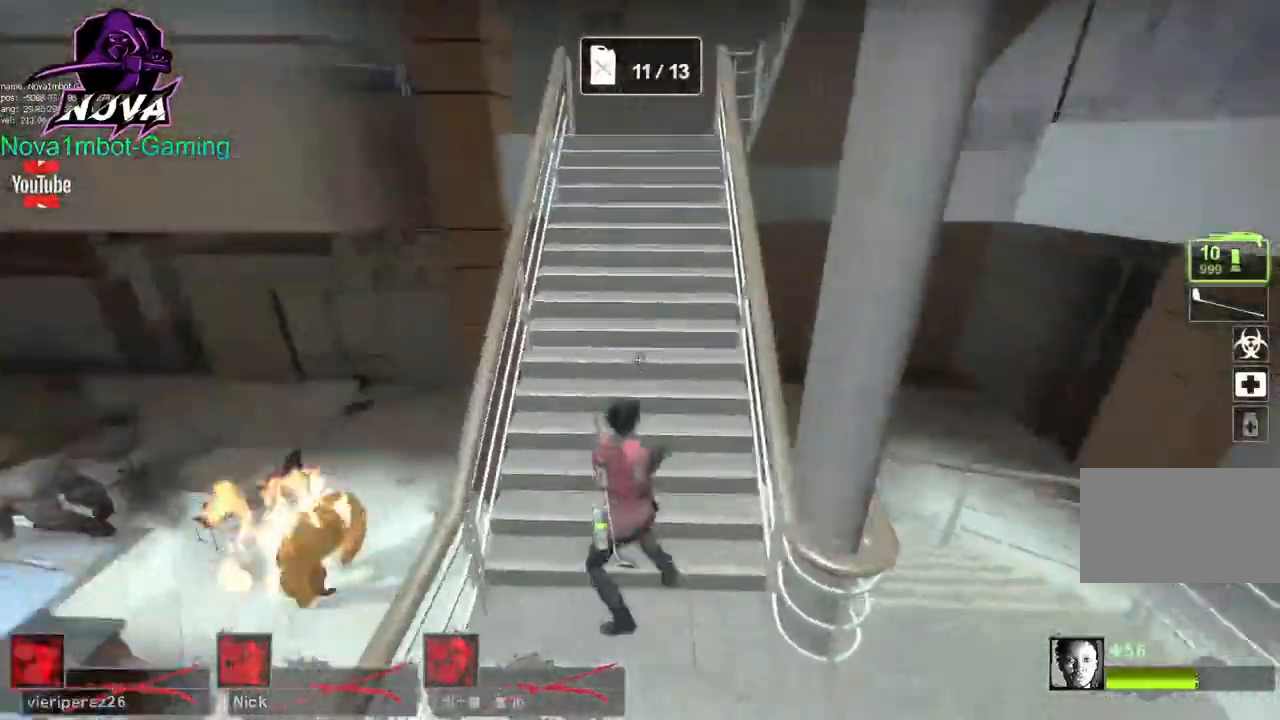
{"keys": ["w"], "mouse": [], "events": []}
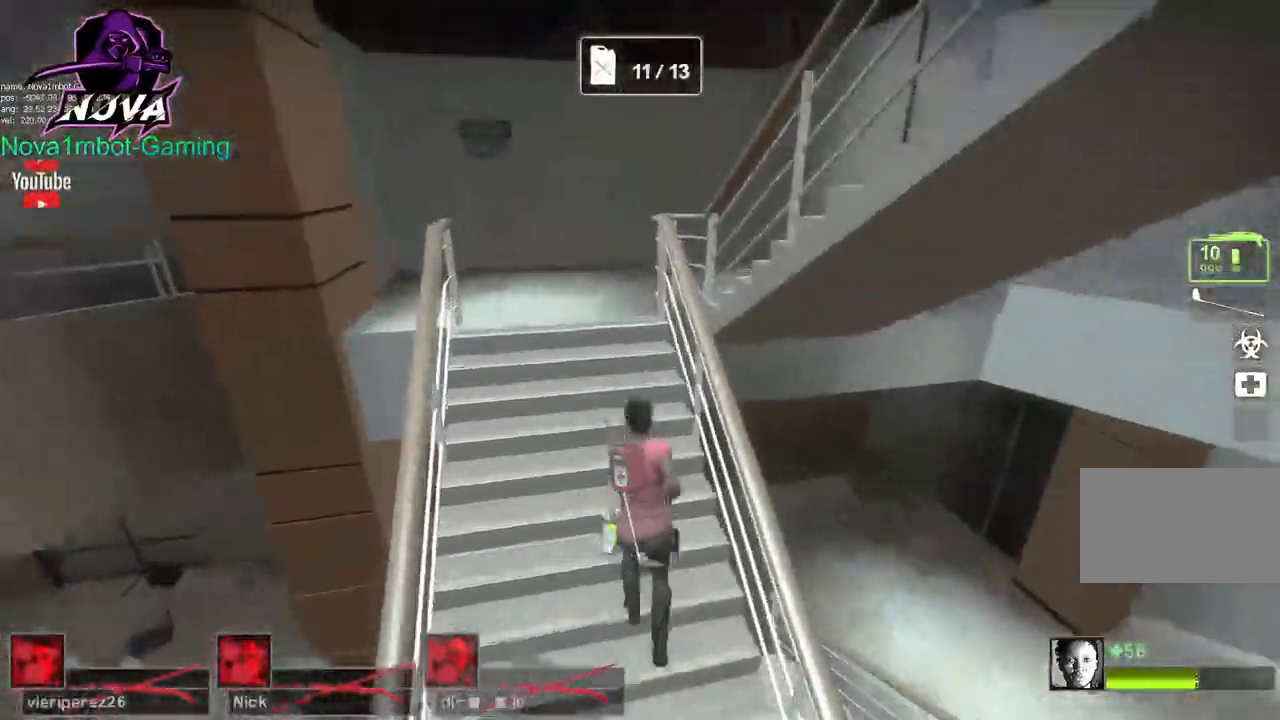
{"keys": ["w"], "mouse": [], "events": [[50, "a", "down"], [284, "a", "up"]]}
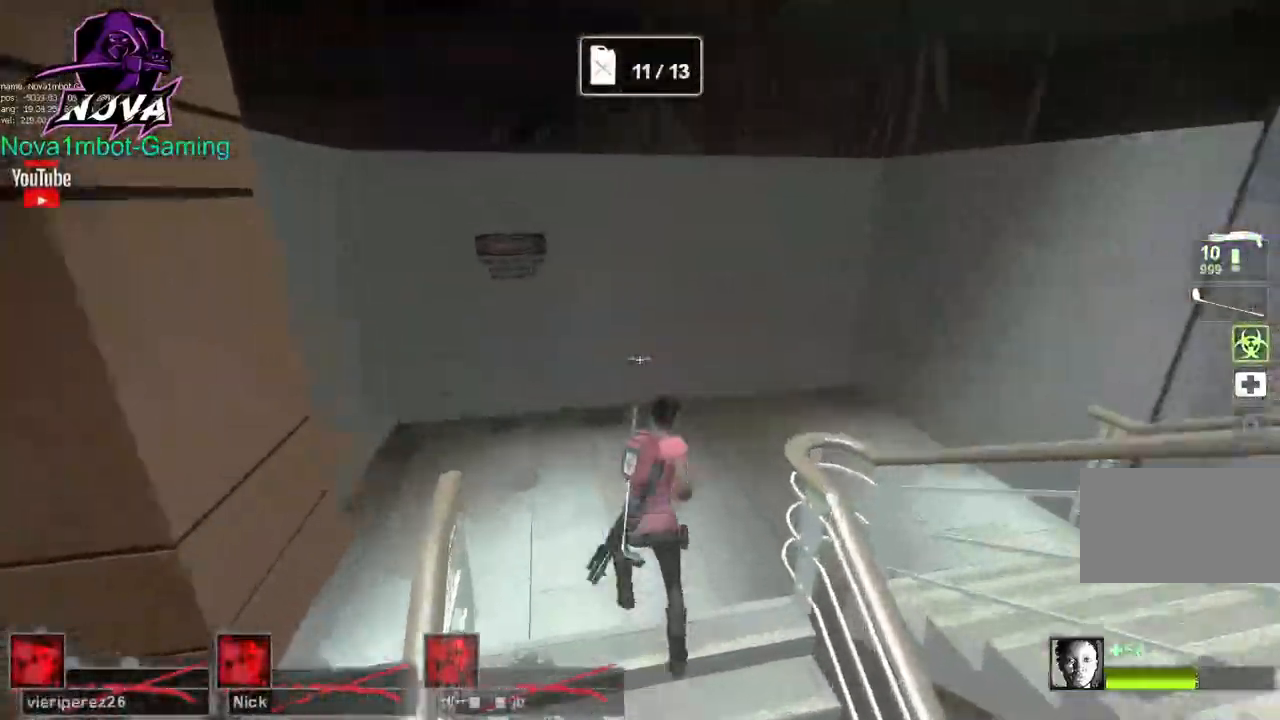
{"keys": ["d", "w"], "mouse": [], "events": [[500, "d", "down"]]}
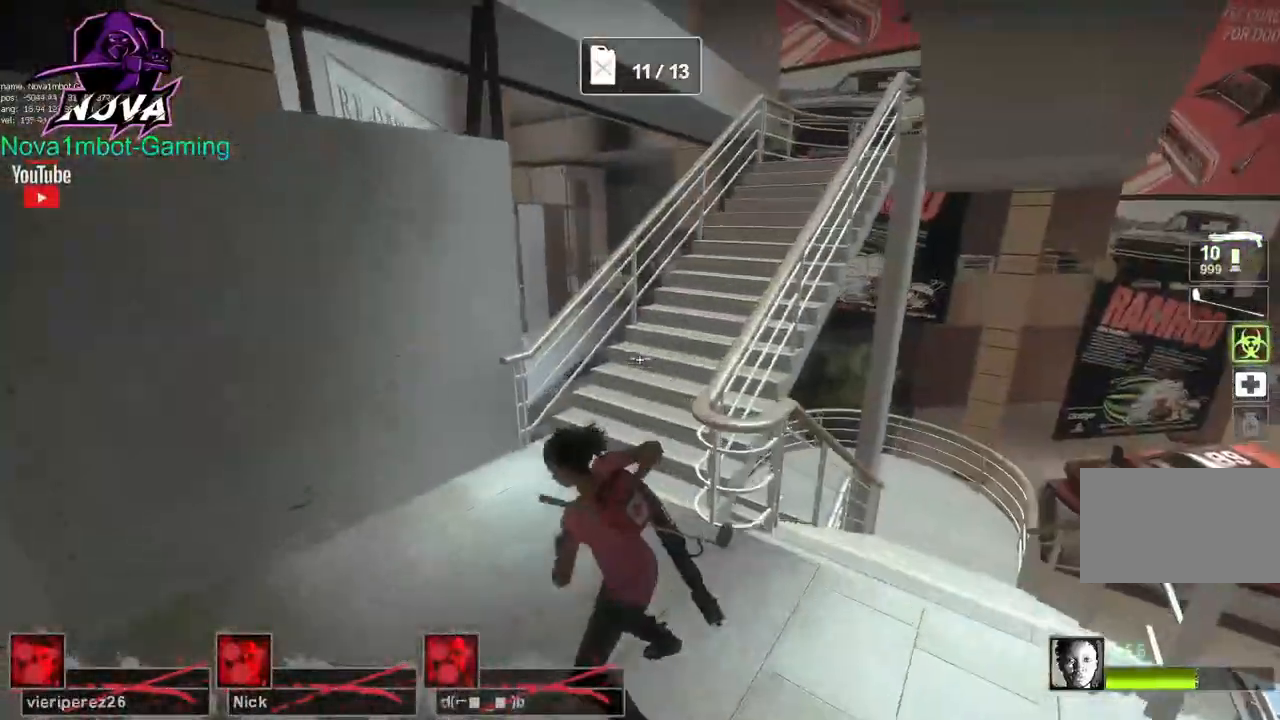
{"keys": ["a", "w"], "mouse": ["left"], "events": [[184, "d", "up"], [217, "mouse_left", "down"], [267, "a", "down"]]}
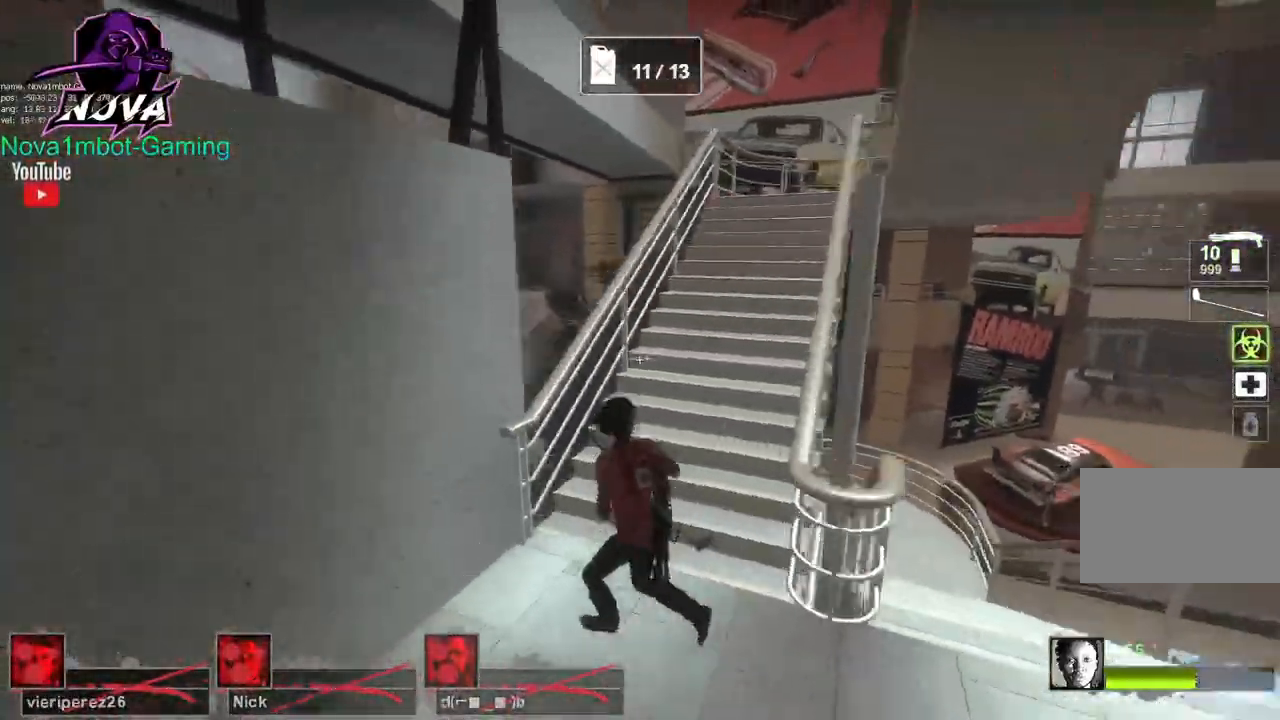
{"keys": ["w"], "mouse": ["left"], "events": [[17, "a", "up"]]}
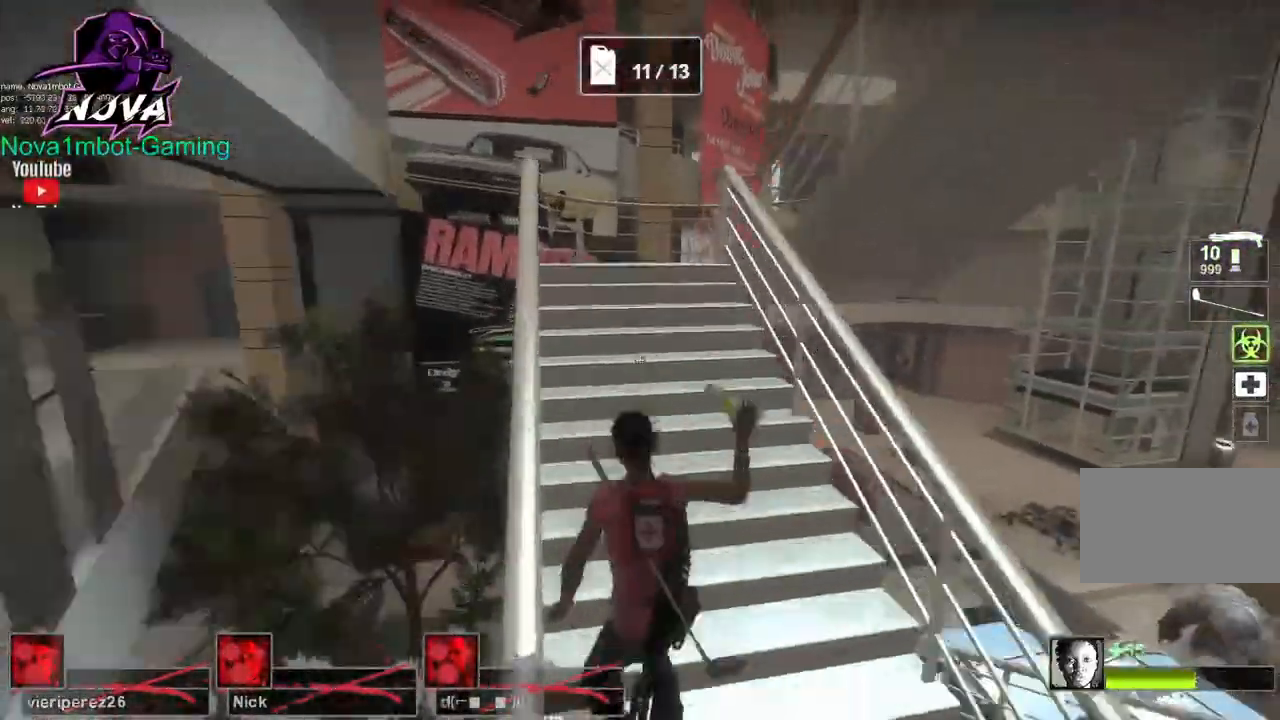
{"keys": ["a", "w"], "mouse": ["left"], "events": [[267, "a", "down"]]}
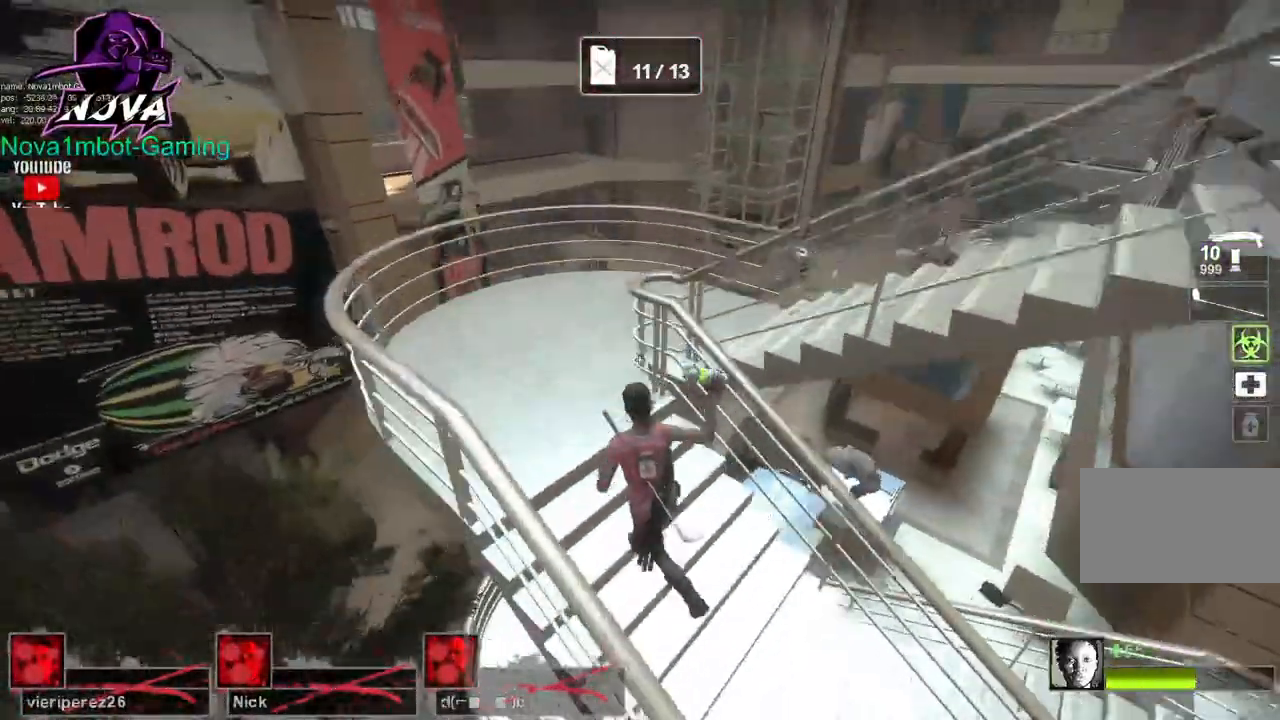
{"keys": ["q", "w"], "mouse": ["left"], "events": [[134, "a", "up"], [500, "q", "down"]]}
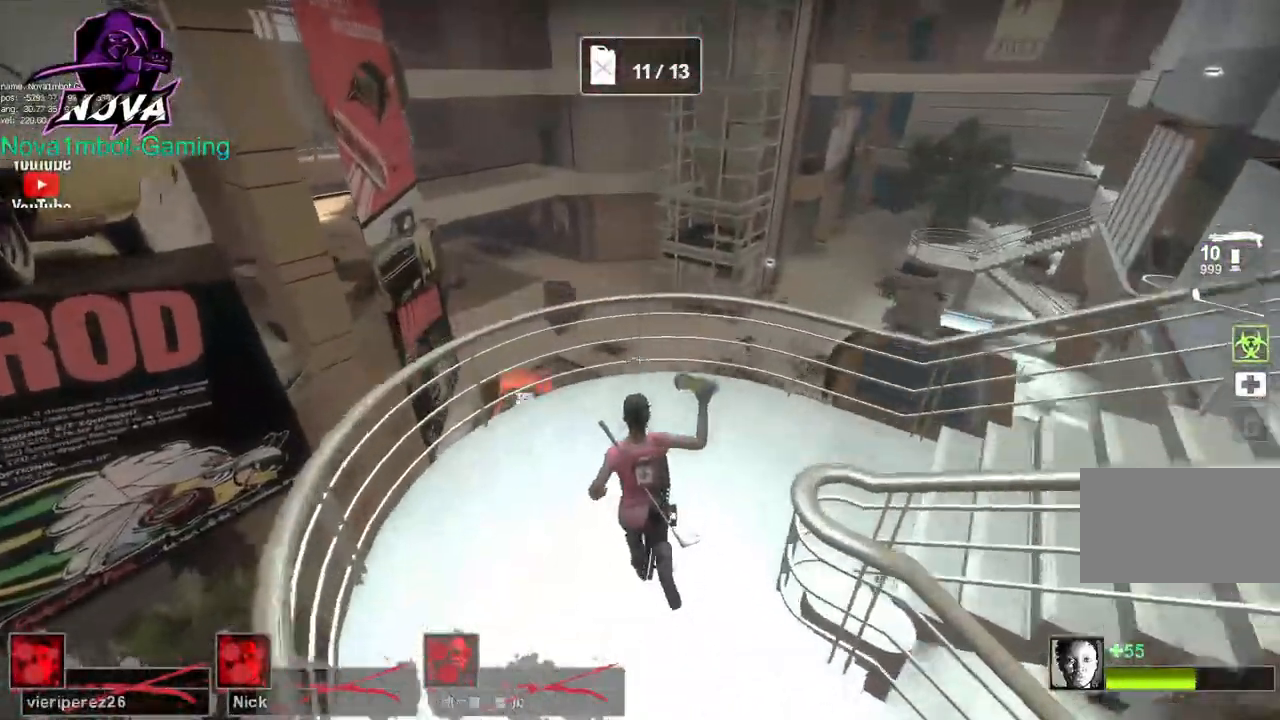
{"keys": ["w"], "mouse": [], "events": [[150, "q", "up"], [200, "d", "down"], [334, "mouse_left", "up"], [384, "d", "up"]]}
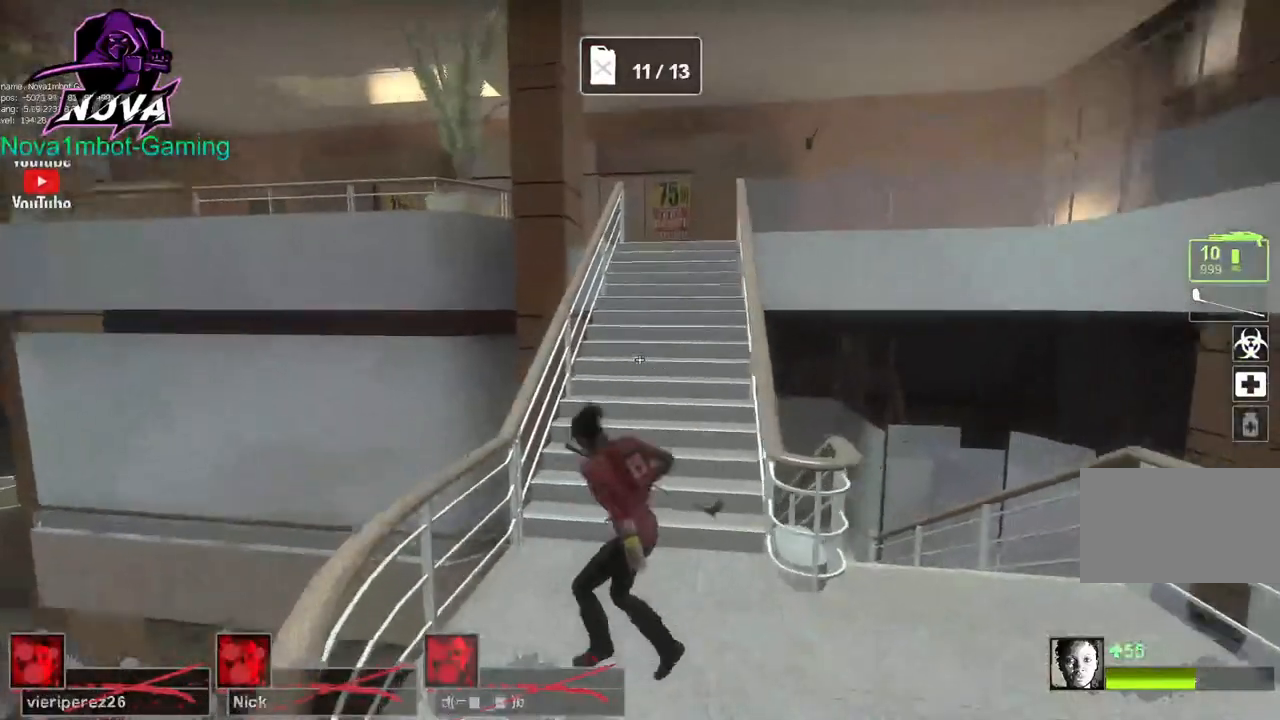
{"keys": ["w"], "mouse": [], "events": [[67, "d", "down"], [167, "d", "up"]]}
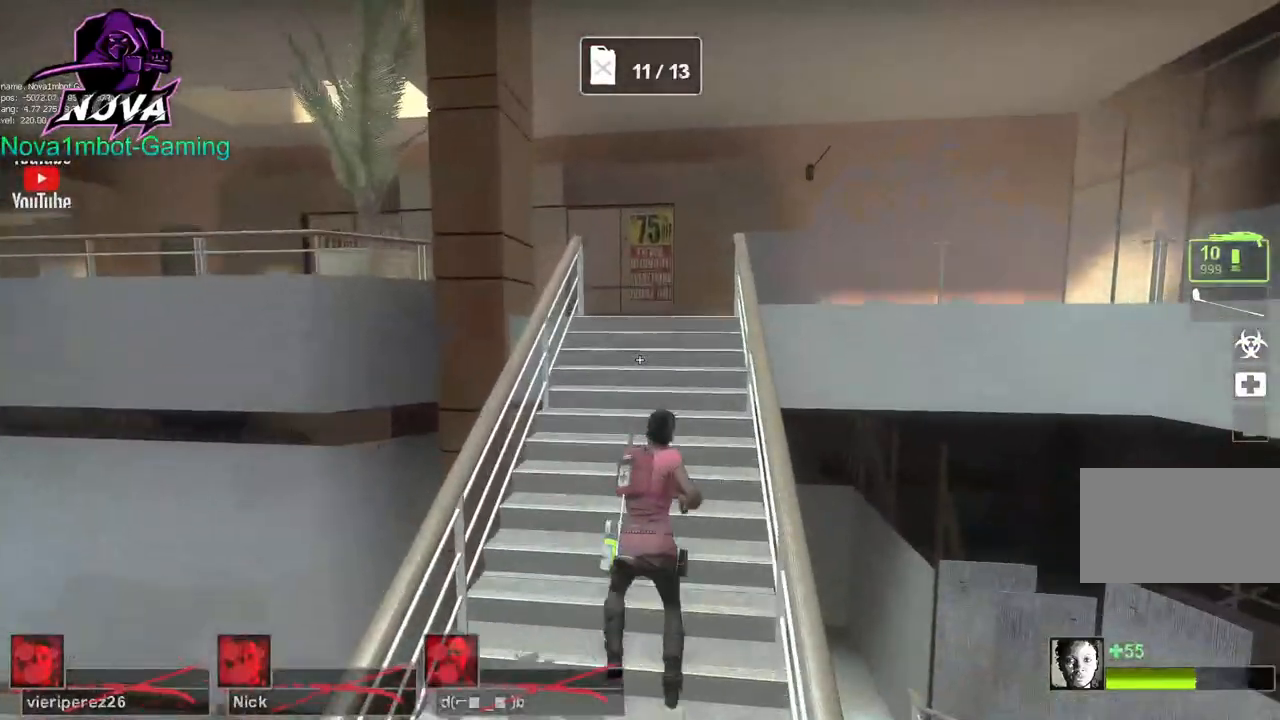
{"keys": ["w"], "mouse": ["left"], "events": [[417, "mouse_left", "down"]]}
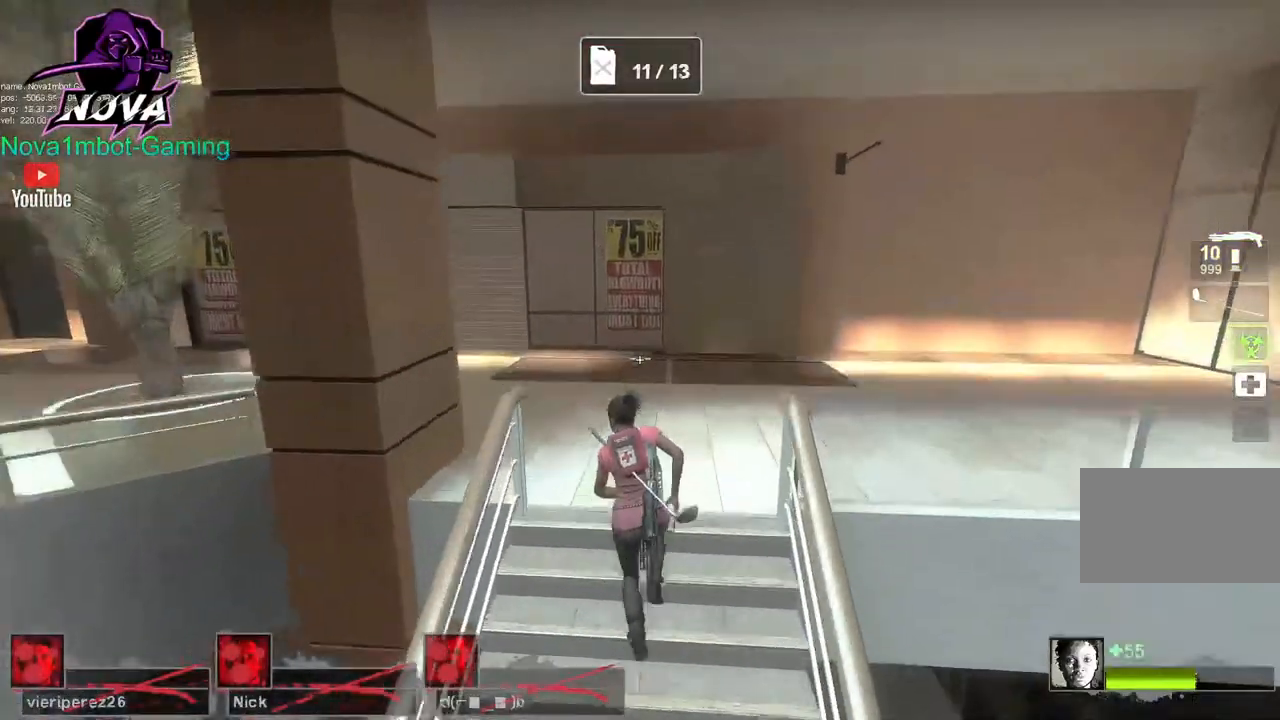
{"keys": ["a"], "mouse": ["left"], "events": [[100, "space", "down"], [150, "a", "down"], [150, "w", "up"], [184, "space", "up"]]}
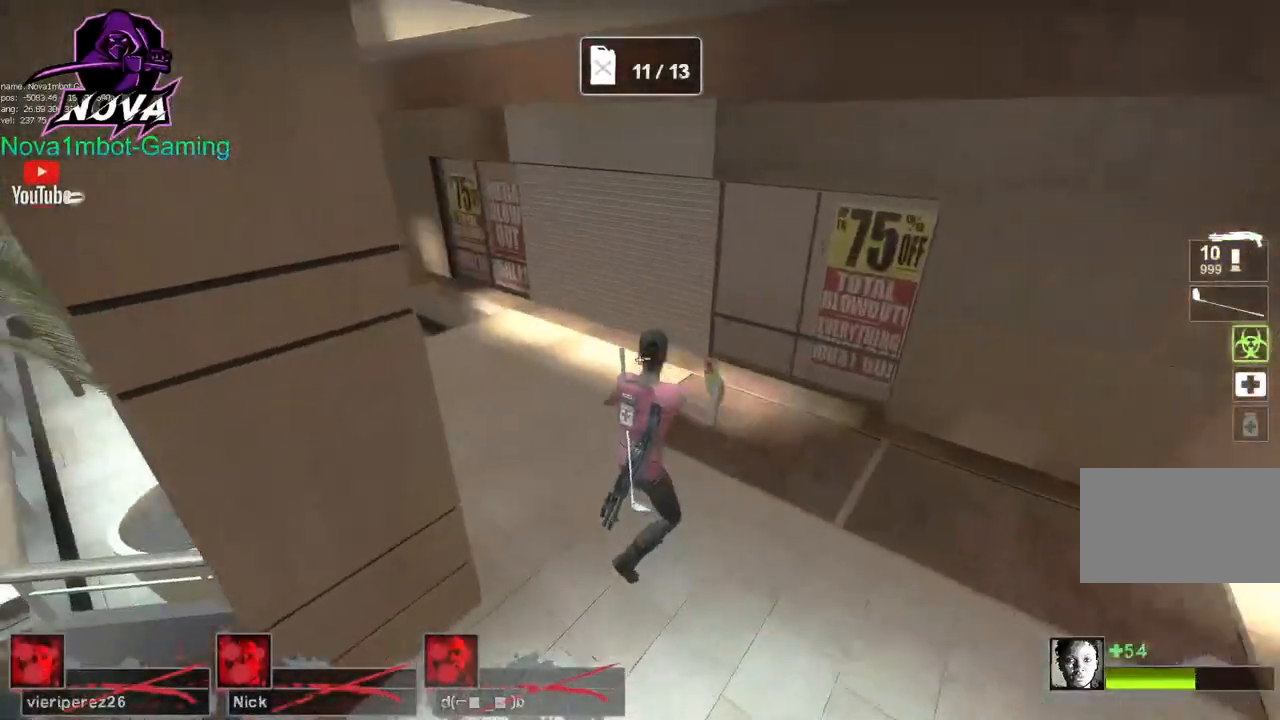
{"keys": ["w"], "mouse": ["left"], "events": [[17, "w", "down"], [117, "a", "up"]]}
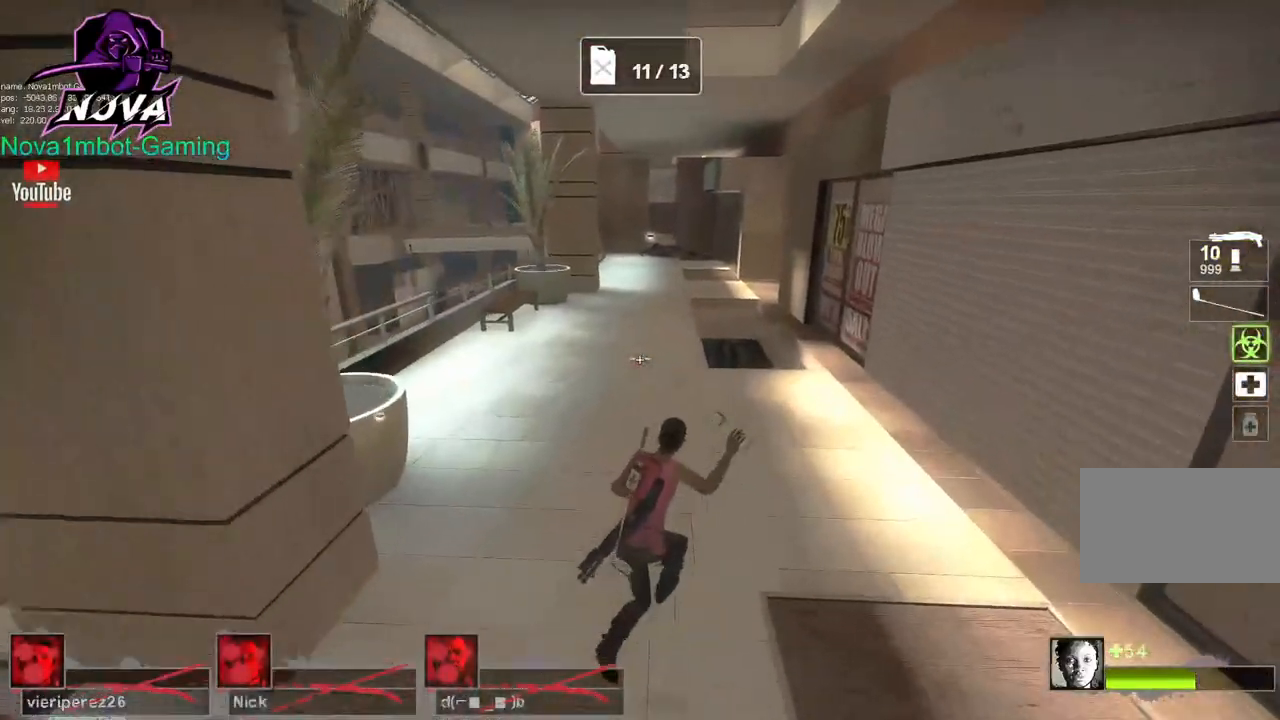
{"keys": ["w"], "mouse": ["left"], "events": [[134, "1", "down"], [267, "1", "up"]]}
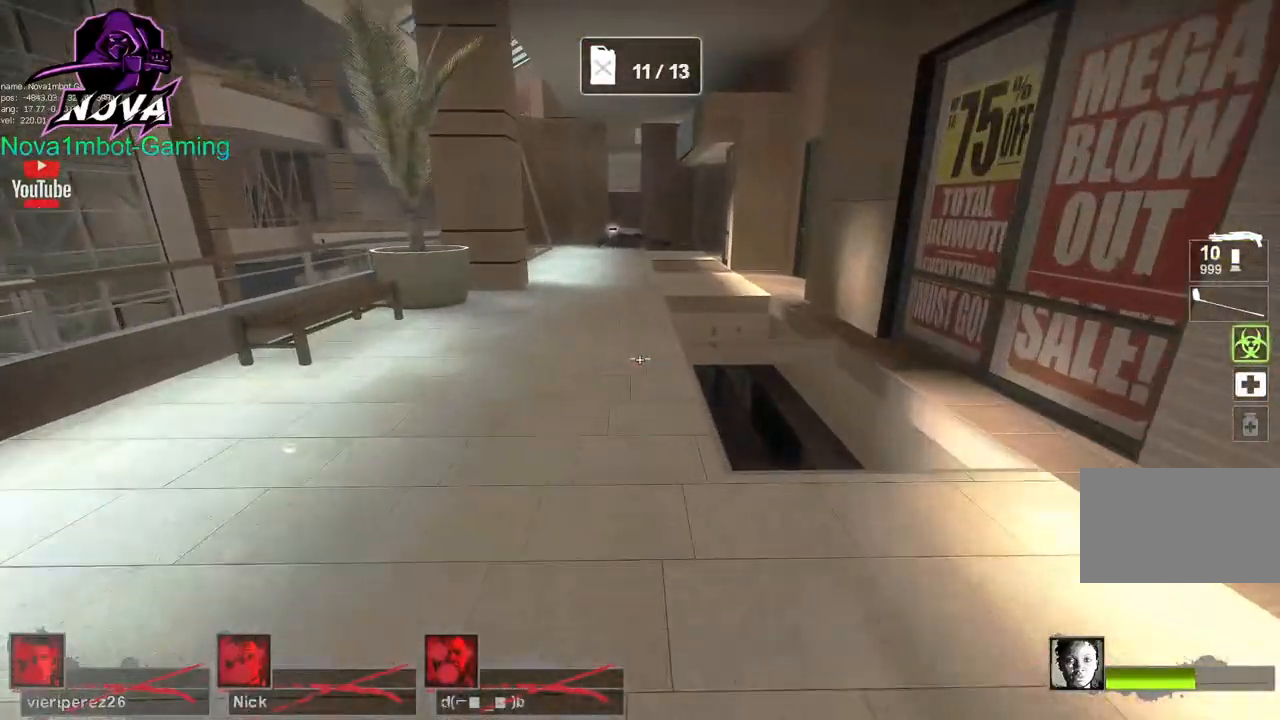
{"keys": ["a"], "mouse": ["left"], "events": [[67, "space", "down"], [117, "a", "down"], [117, "w", "up"], [167, "space", "up"]]}
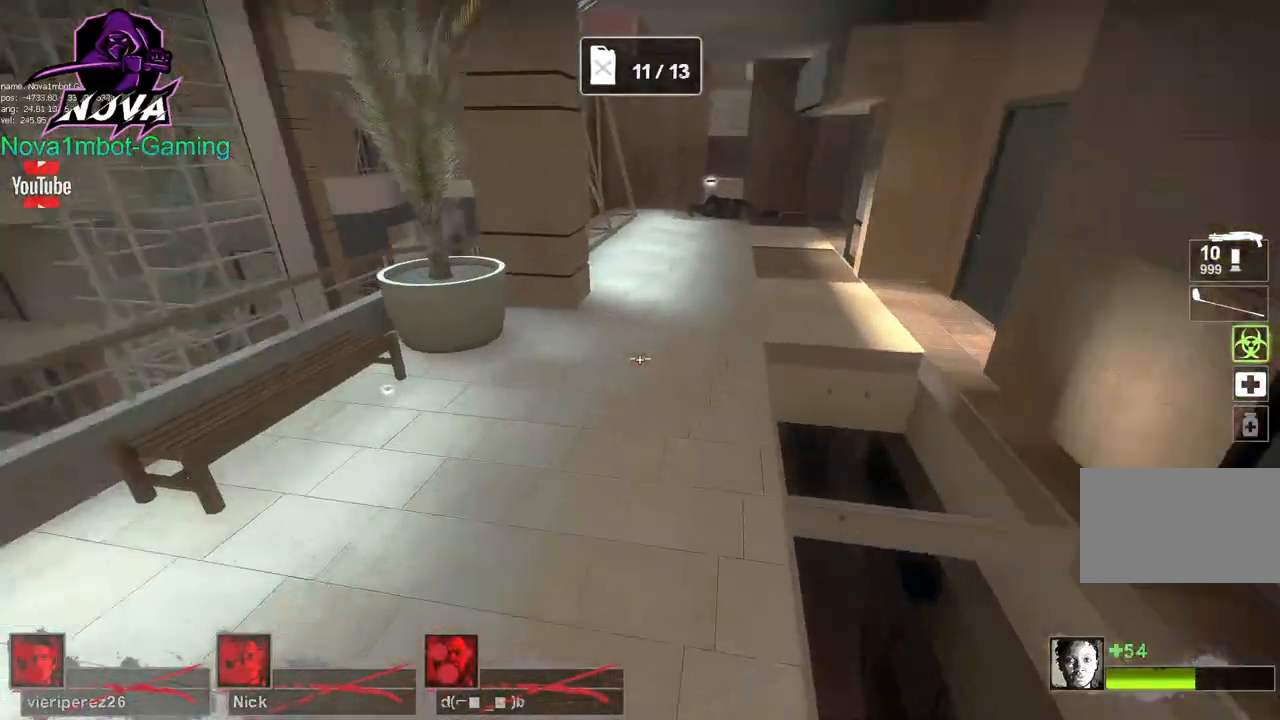
{"keys": ["d"], "mouse": ["left"], "events": [[167, "d", "down"], [217, "space", "down"], [267, "a", "up"], [317, "space", "up"]]}
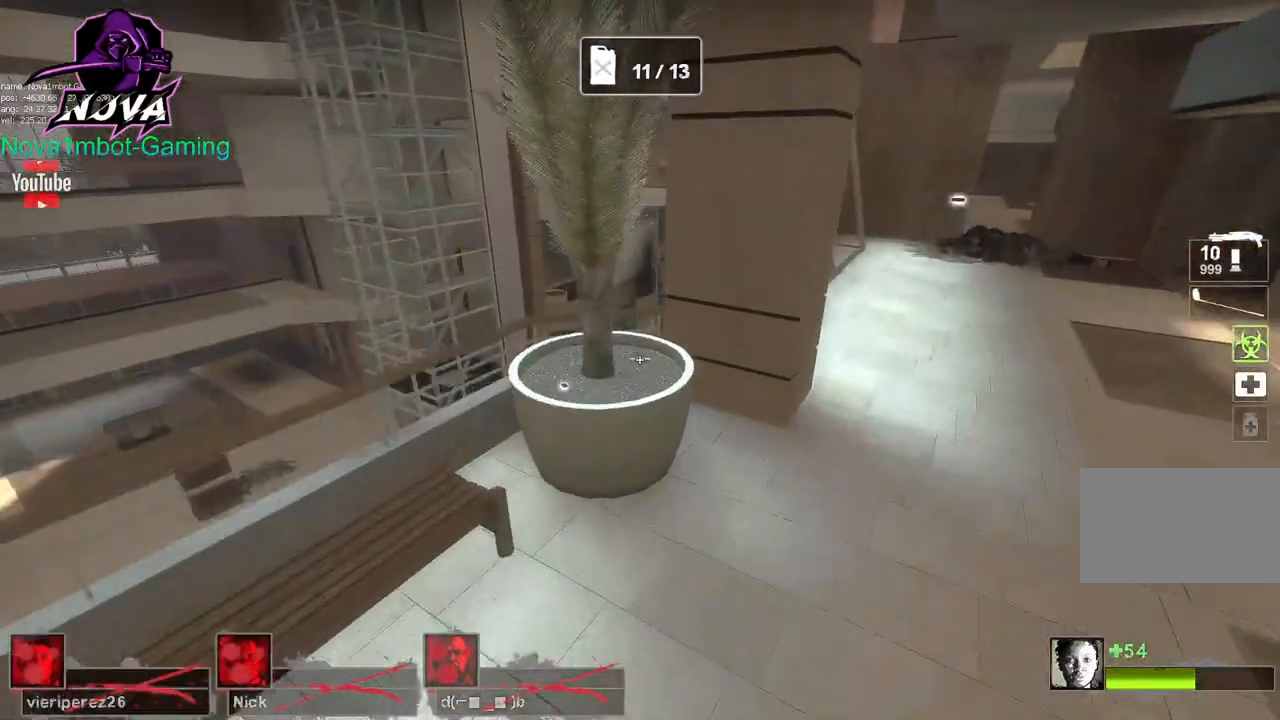
{"keys": ["a"], "mouse": ["left"], "events": [[317, "a", "down"], [317, "space", "down"], [367, "d", "up"], [467, "space", "up"]]}
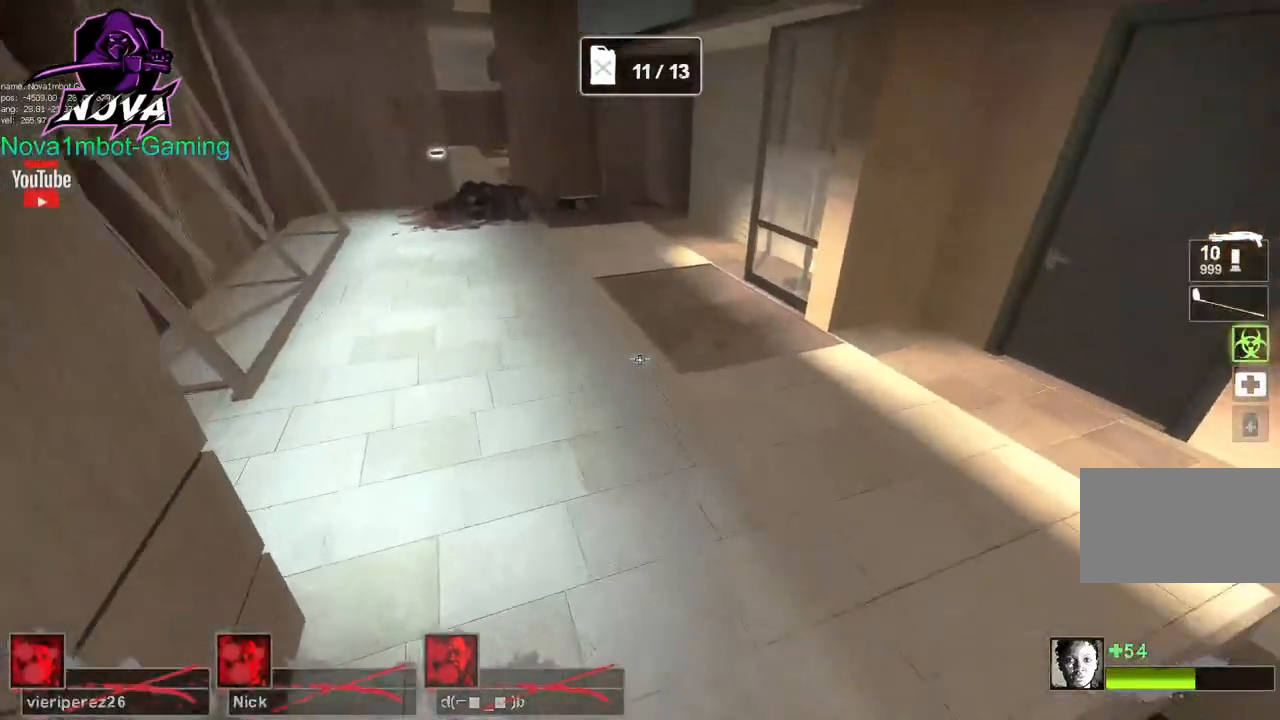
{"keys": ["a", "d", "space"], "mouse": ["left"], "events": [[484, "d", "down"], [484, "space", "down"]]}
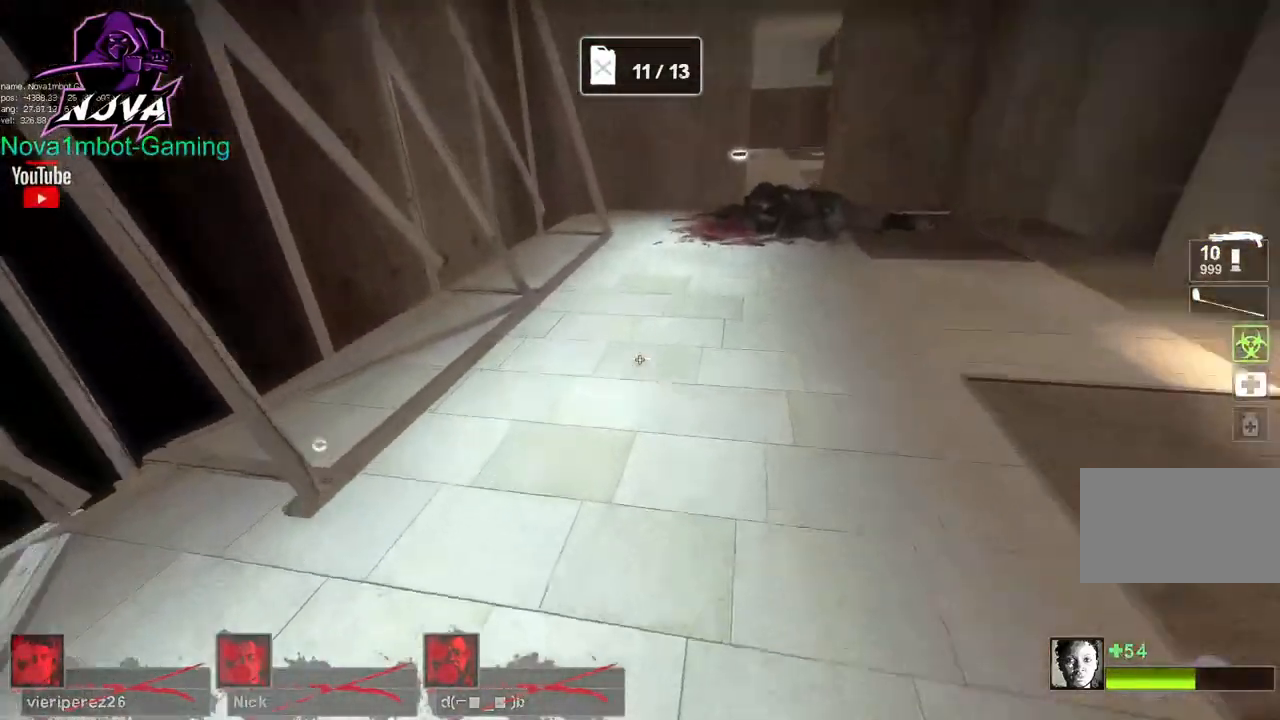
{"keys": ["d"], "mouse": ["left"], "events": [[17, "a", "up"], [67, "space", "up"]]}
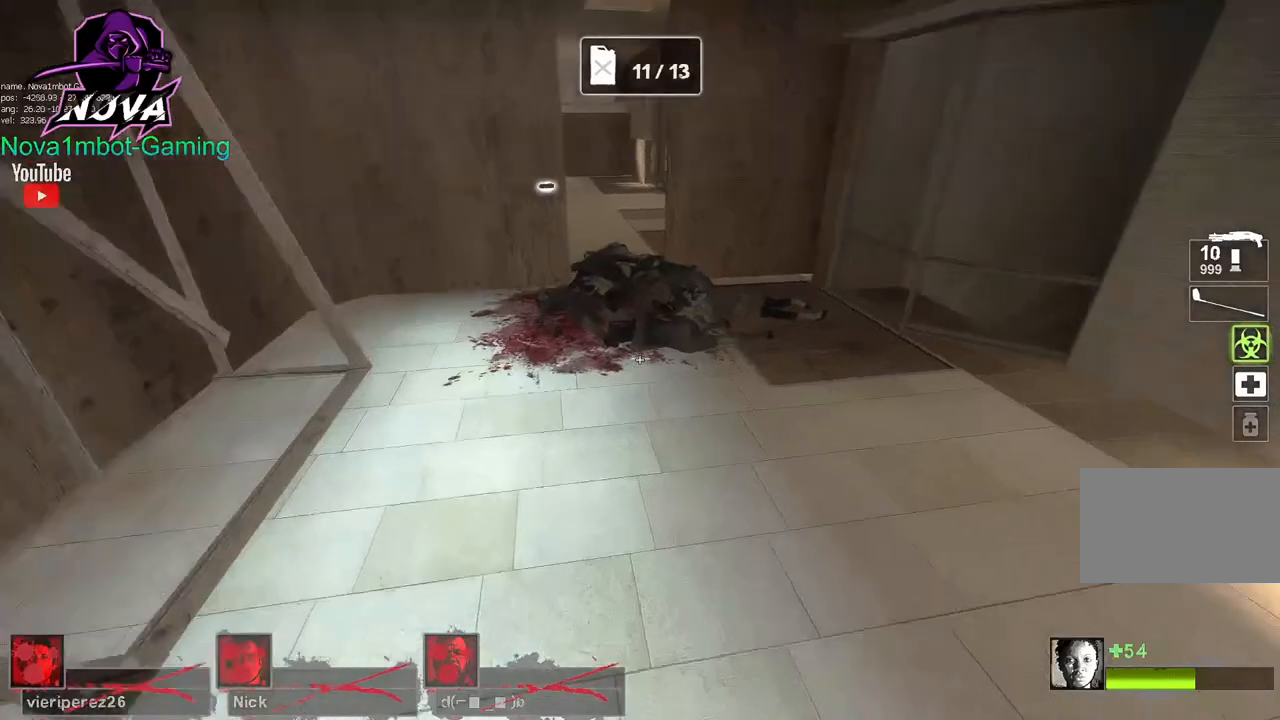
{"keys": ["a"], "mouse": ["left"], "events": [[117, "space", "down"], [167, "a", "down"], [217, "d", "up"], [267, "space", "up"]]}